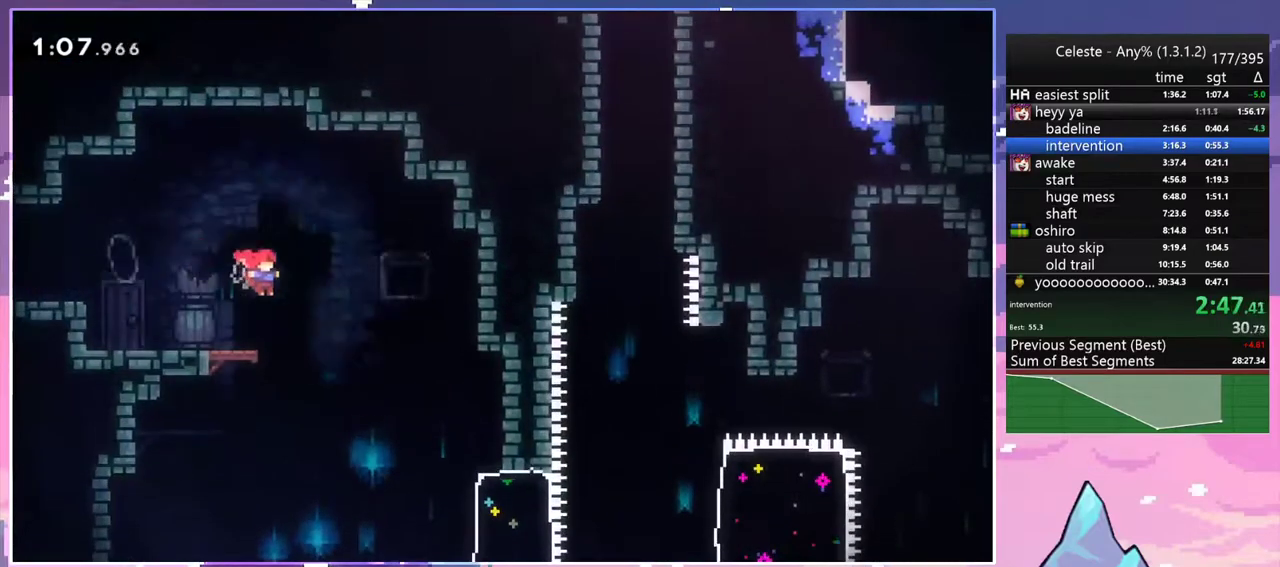
Gameplay with keyboard; each line is a JSON object with the keys held at the frame after it. "events" lists presses ("down") and releases ("up") of "dash", "down", "grab", "jump", "jump2", "left", "menu", "right", "skip" and "up" between this image and that frame as [ms after this image, input, new state], when the widget could be followed in between. No other keys are recorded. Mouse input is not recorded. Key names are as the overlay labels them; some are game actions (e.g. jump) rather than physical keys.
{"keys": ["down", "right"], "events": [[250, "dash", "down"], [383, "dash", "up"]]}
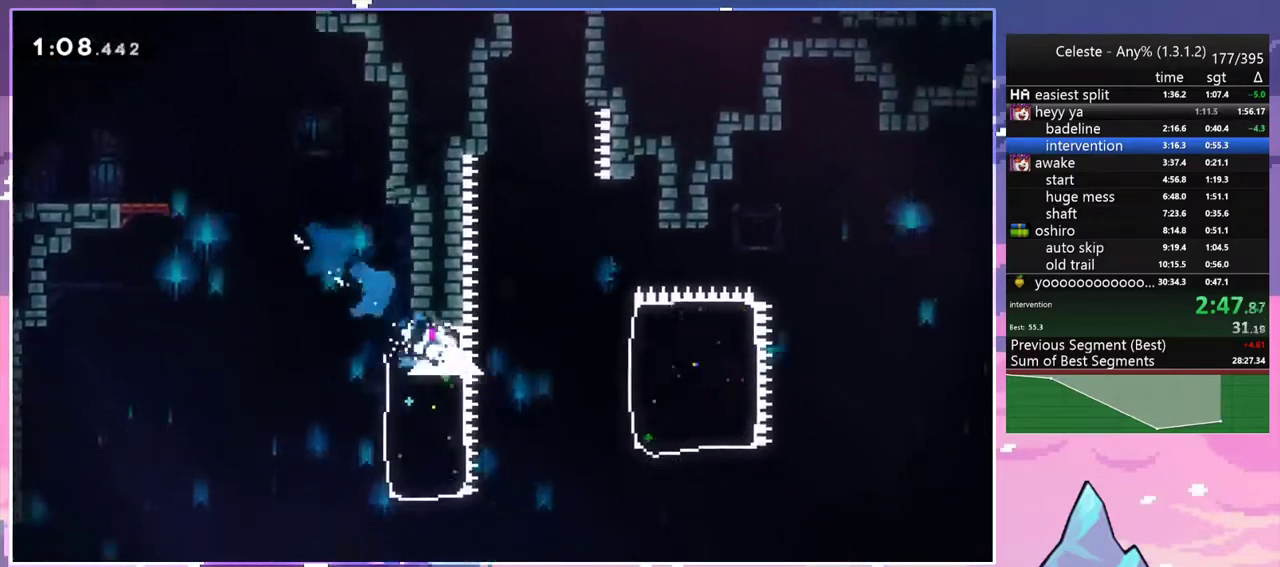
{"keys": ["right"], "events": [[117, "down", "up"], [117, "jump2", "down"], [217, "dash", "down"], [300, "jump2", "up"], [400, "dash", "up"]]}
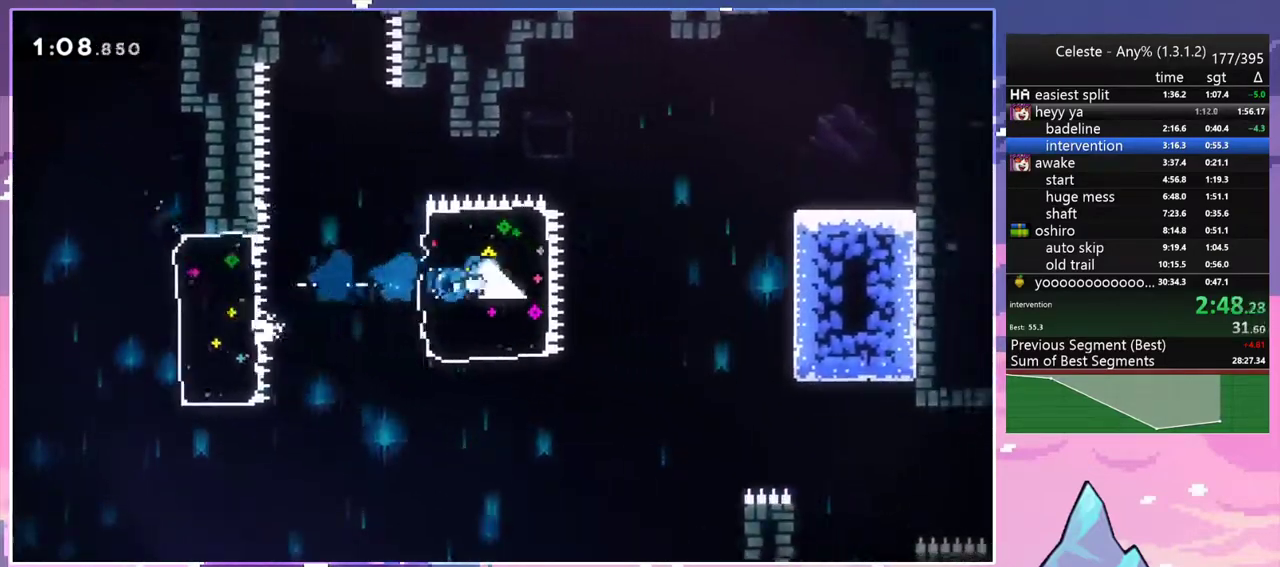
{"keys": ["right"], "events": []}
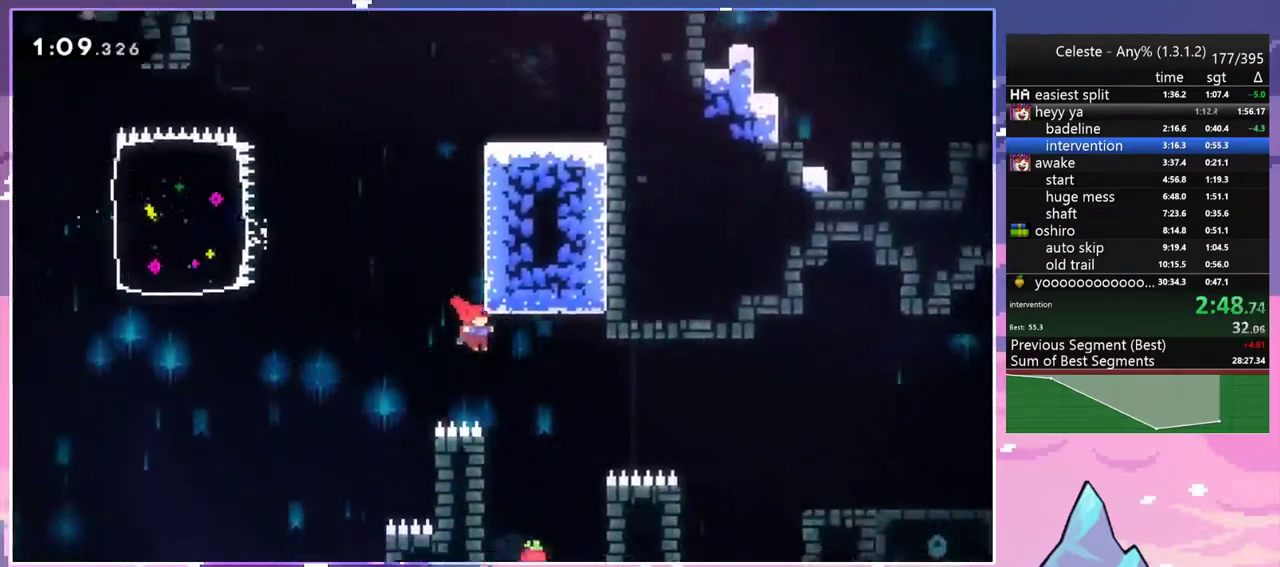
{"keys": ["dash", "grab", "right", "up"], "events": [[200, "dash", "down"], [333, "grab", "down"], [333, "up", "down"]]}
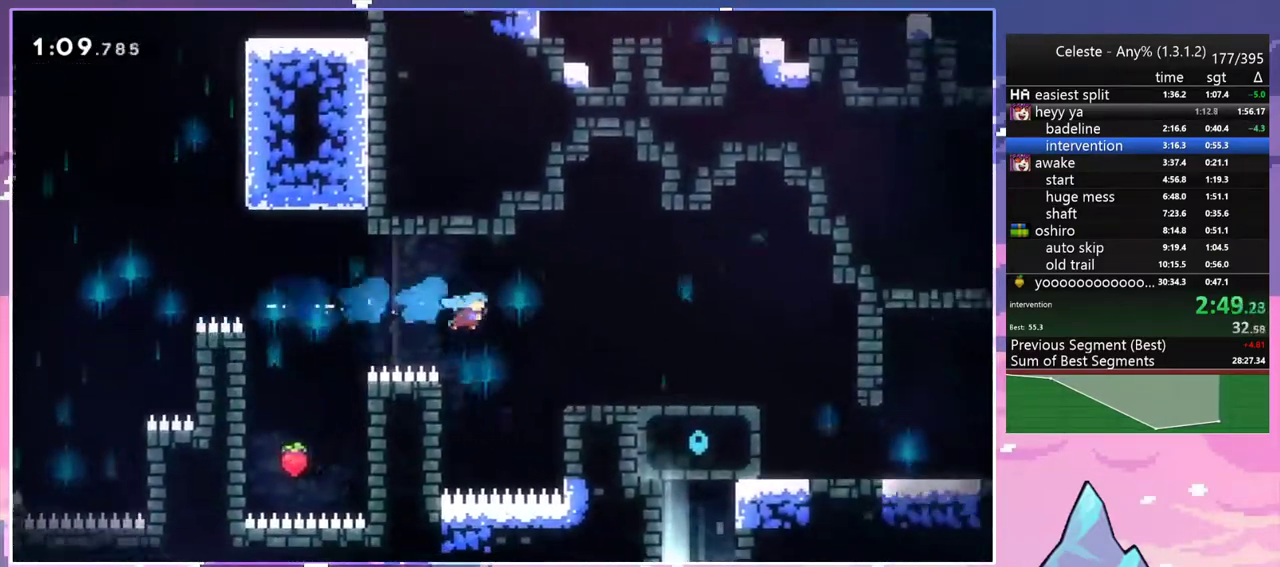
{"keys": [], "events": [[33, "dash", "up"], [267, "jump2", "down"], [300, "jump", "down"], [400, "grab", "up"], [400, "jump", "up"], [400, "jump2", "up"], [450, "up", "up"], [500, "right", "up"]]}
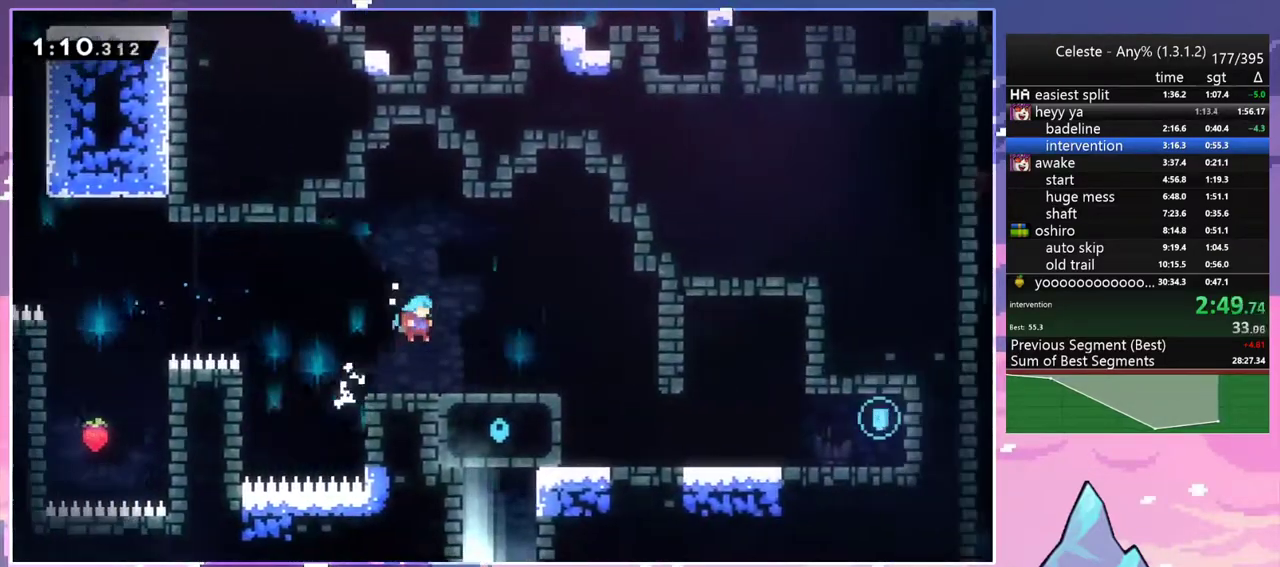
{"keys": ["dash", "down", "right"], "events": [[83, "down", "down"], [133, "right", "down"], [183, "dash", "down"], [367, "dash", "up"], [367, "jump2", "down"], [417, "jump2", "up"], [467, "dash", "down"]]}
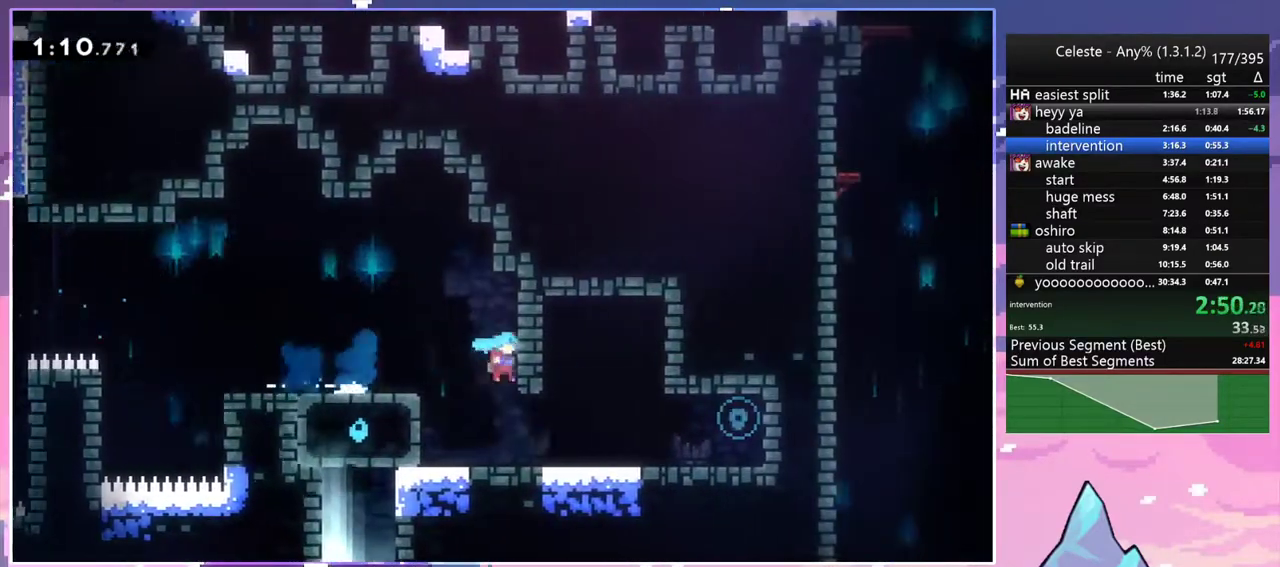
{"keys": ["down", "right"], "events": [[100, "dash", "up"], [333, "dash", "down"], [383, "jump2", "down"], [433, "dash", "up"], [483, "jump2", "up"]]}
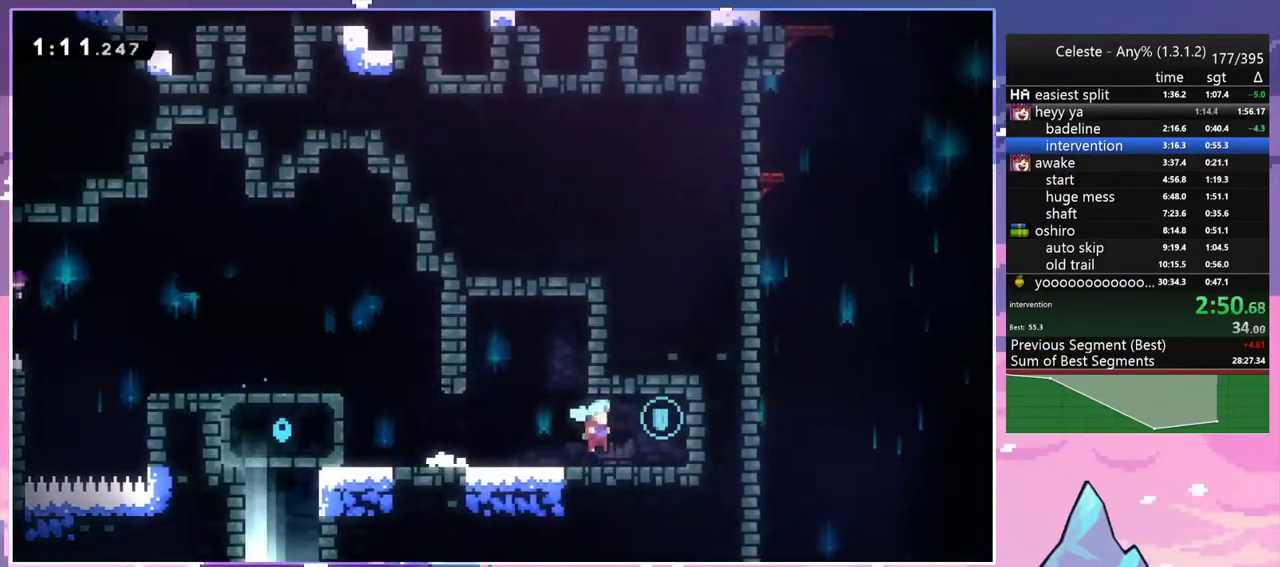
{"keys": ["grab", "left", "up"], "events": [[167, "dash", "down"], [167, "left", "down"], [217, "jump2", "down"], [217, "right", "up"], [267, "jump2", "up"], [300, "dash", "up"], [350, "down", "up"], [450, "grab", "down"], [450, "up", "down"]]}
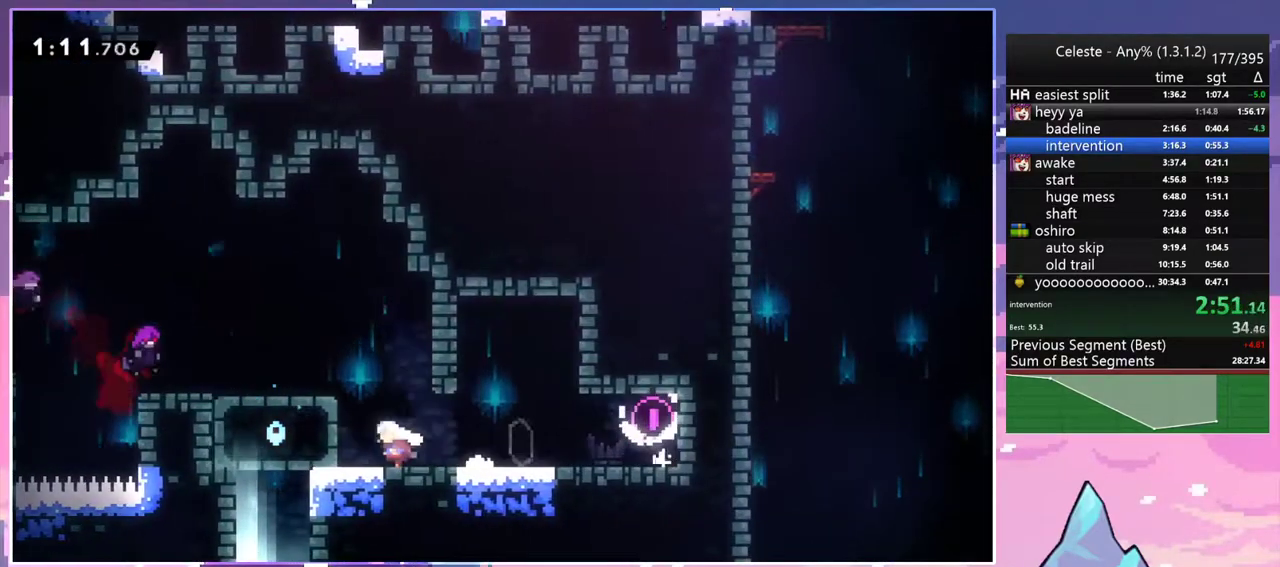
{"keys": ["dash", "up"], "events": [[33, "jump2", "down"], [133, "jump", "down"], [317, "jump", "up"], [317, "left", "up"], [367, "grab", "up"], [417, "dash", "down"], [467, "jump2", "up"]]}
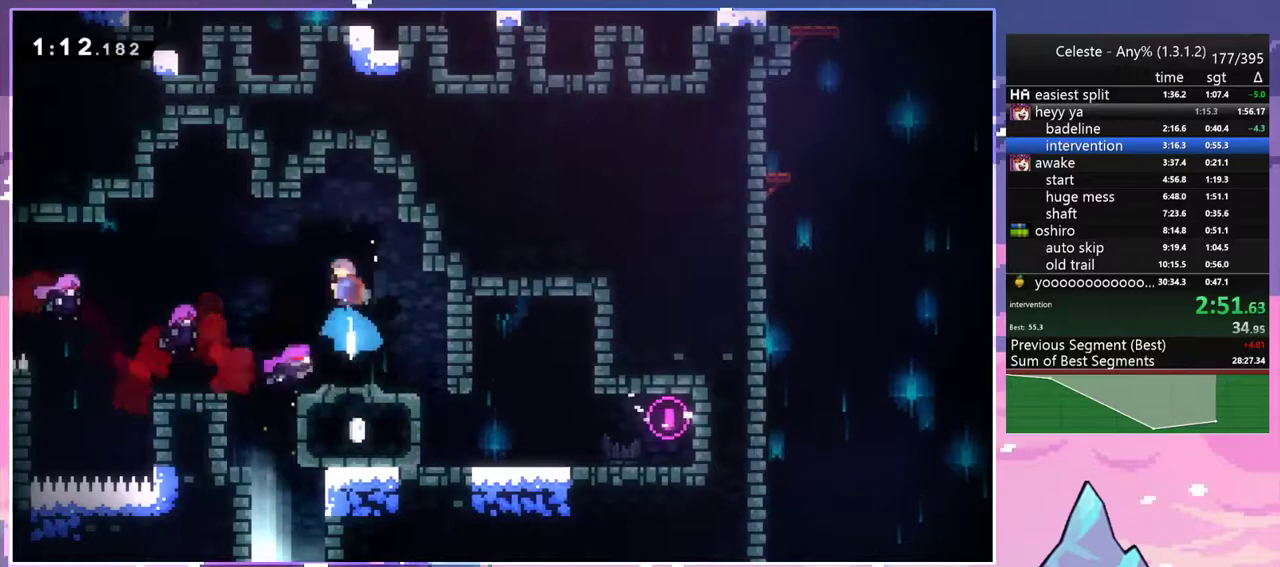
{"keys": ["down"], "events": [[50, "dash", "up"], [100, "left", "down"], [250, "up", "up"], [383, "down", "down"], [483, "left", "up"]]}
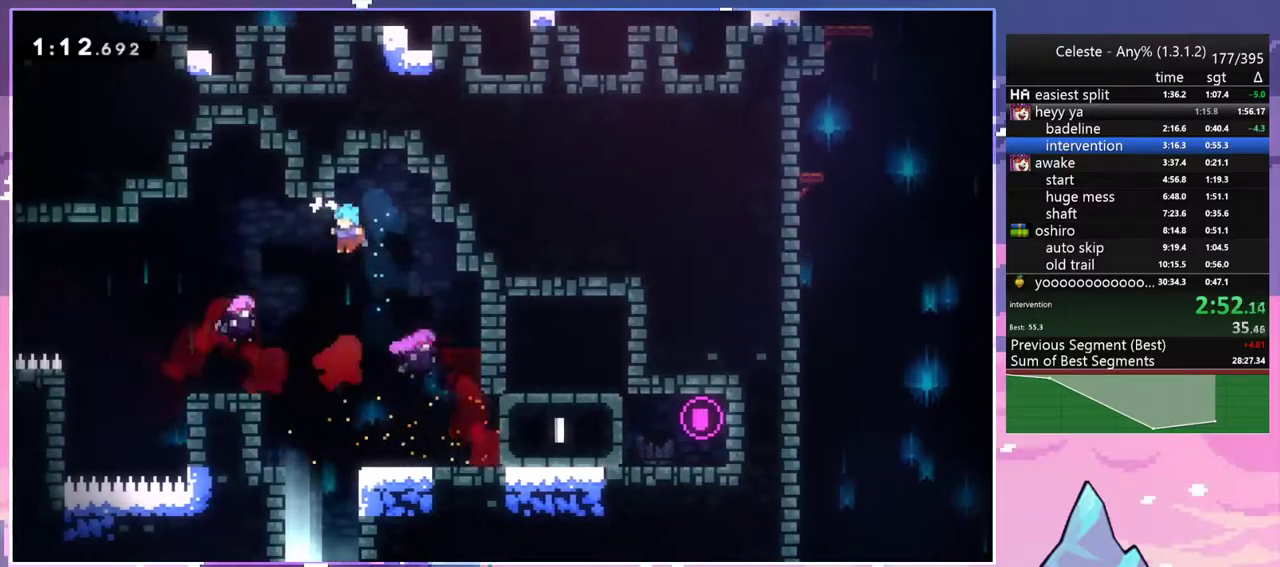
{"keys": ["down", "left"], "events": [[450, "left", "down"]]}
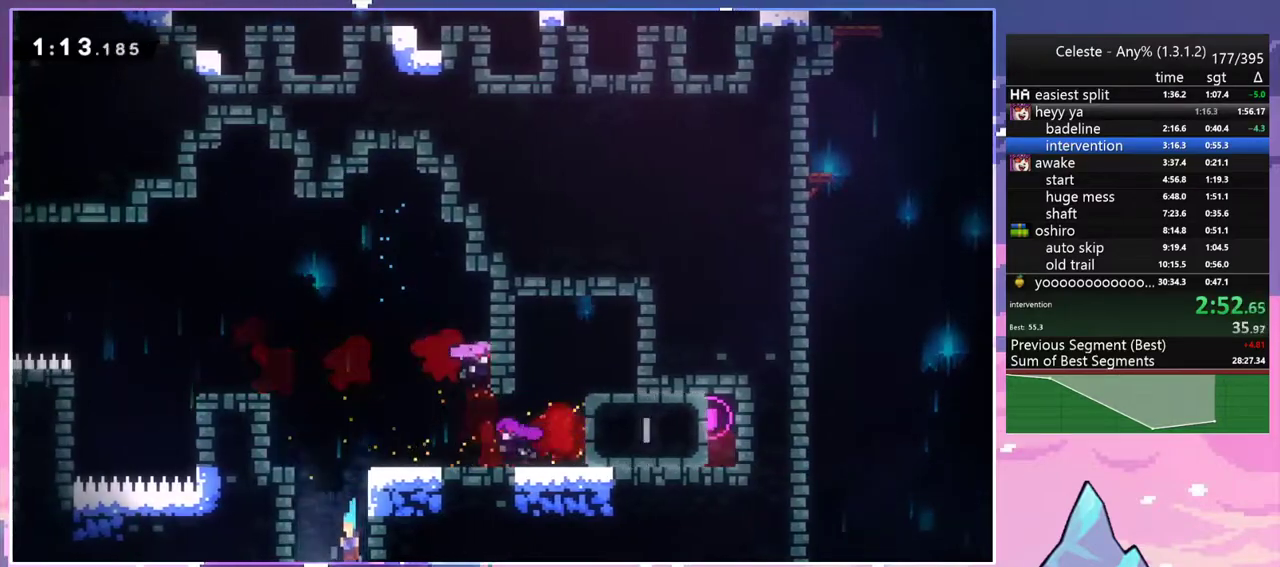
{"keys": ["down", "left"], "events": [[183, "left", "up"], [417, "left", "down"]]}
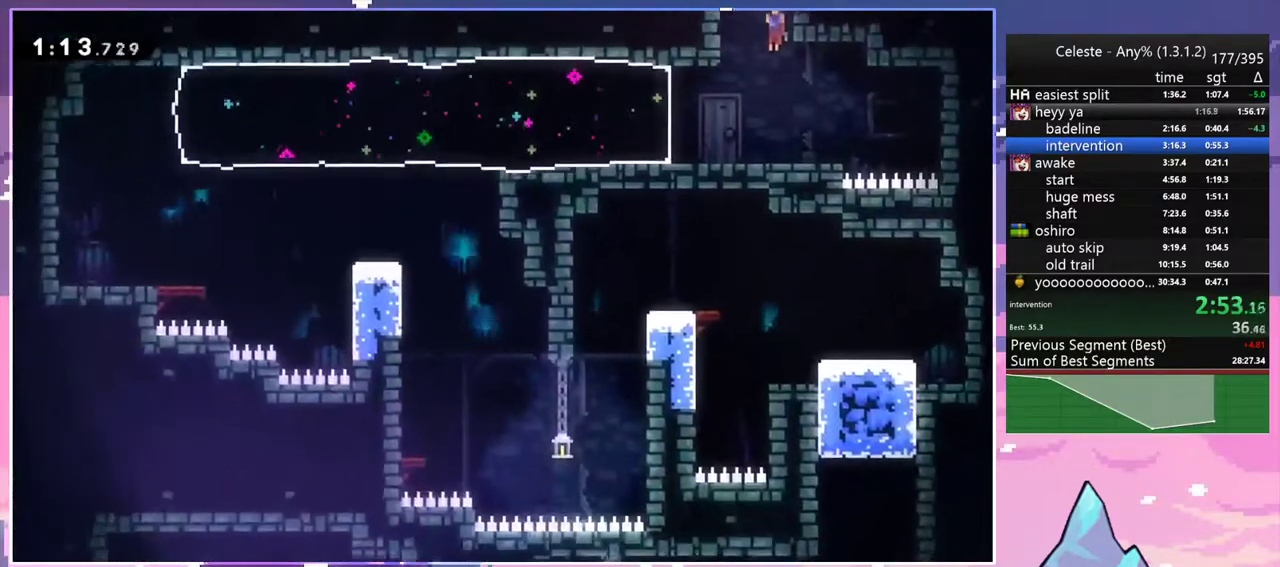
{"keys": ["left"], "events": [[250, "down", "up"], [283, "dash", "down"], [433, "dash", "up"]]}
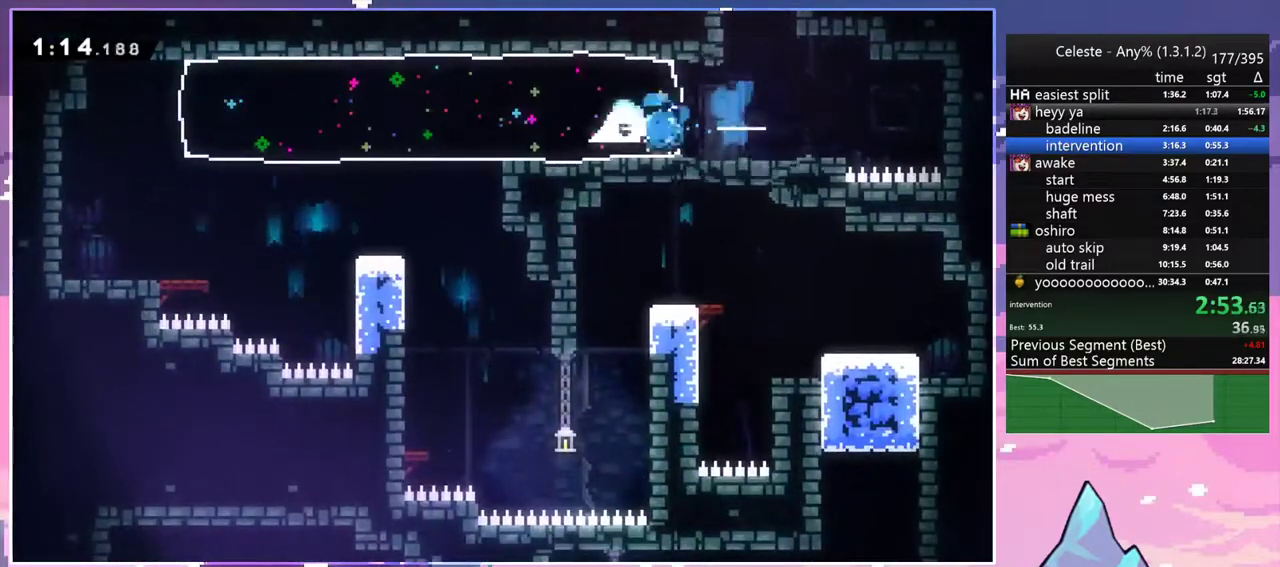
{"keys": ["right"], "events": [[67, "down", "down"], [67, "right", "down"], [117, "left", "up"], [217, "down", "up"]]}
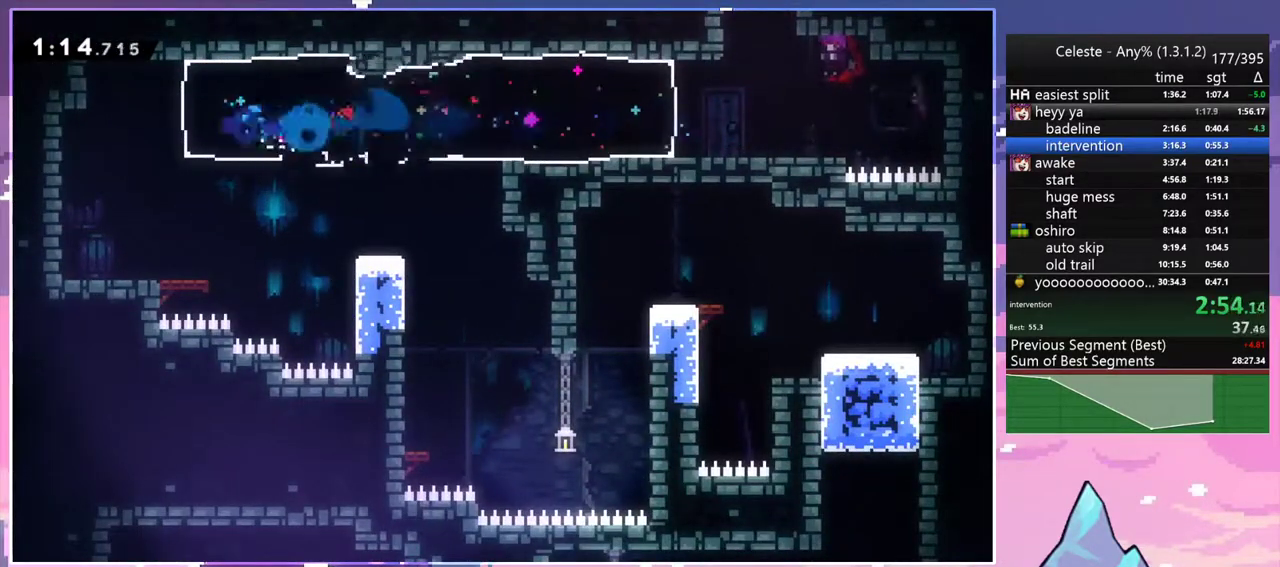
{"keys": ["jump2", "right"], "events": [[83, "down", "down"], [133, "dash", "down"], [317, "down", "up"], [367, "dash", "up"], [367, "jump2", "down"]]}
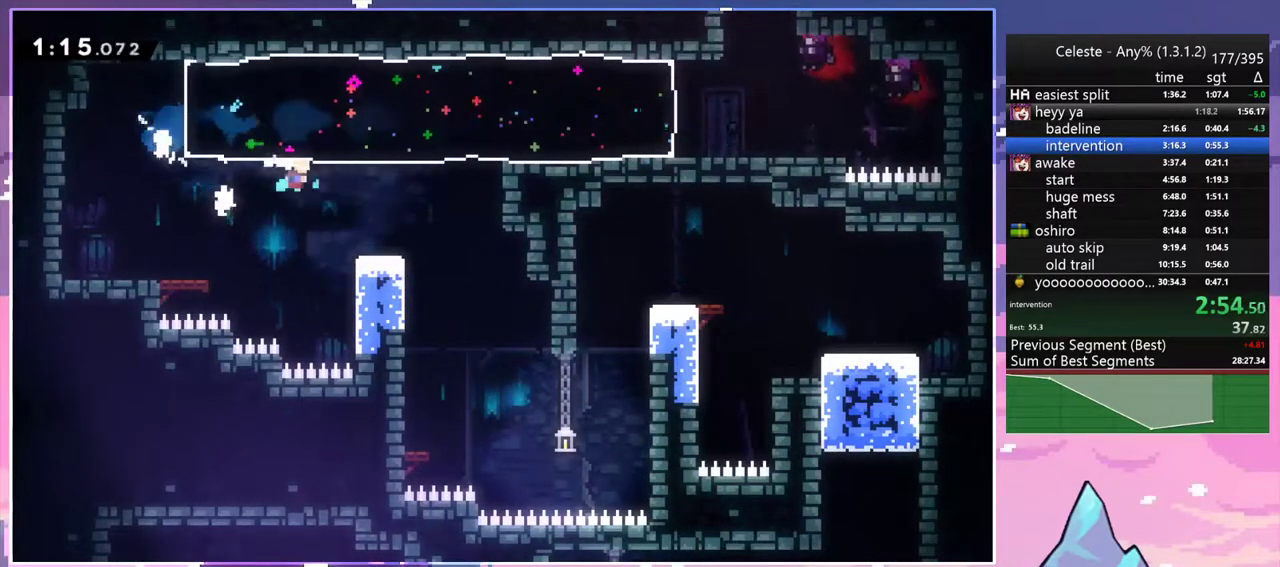
{"keys": ["down"], "events": [[17, "down", "down"], [50, "jump2", "up"], [100, "dash", "down"], [250, "dash", "up"], [283, "right", "up"], [333, "dash", "down"], [483, "dash", "up"]]}
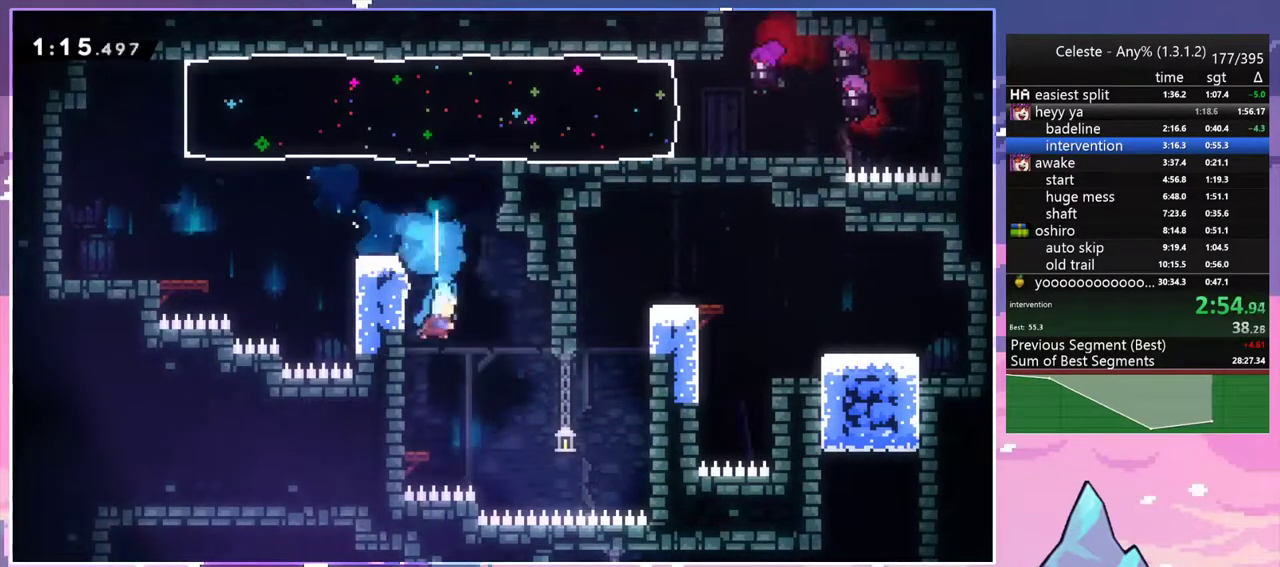
{"keys": ["down"], "events": [[67, "left", "down"], [167, "down", "up"], [267, "dash", "down"], [400, "dash", "up"], [500, "down", "down"], [500, "left", "up"]]}
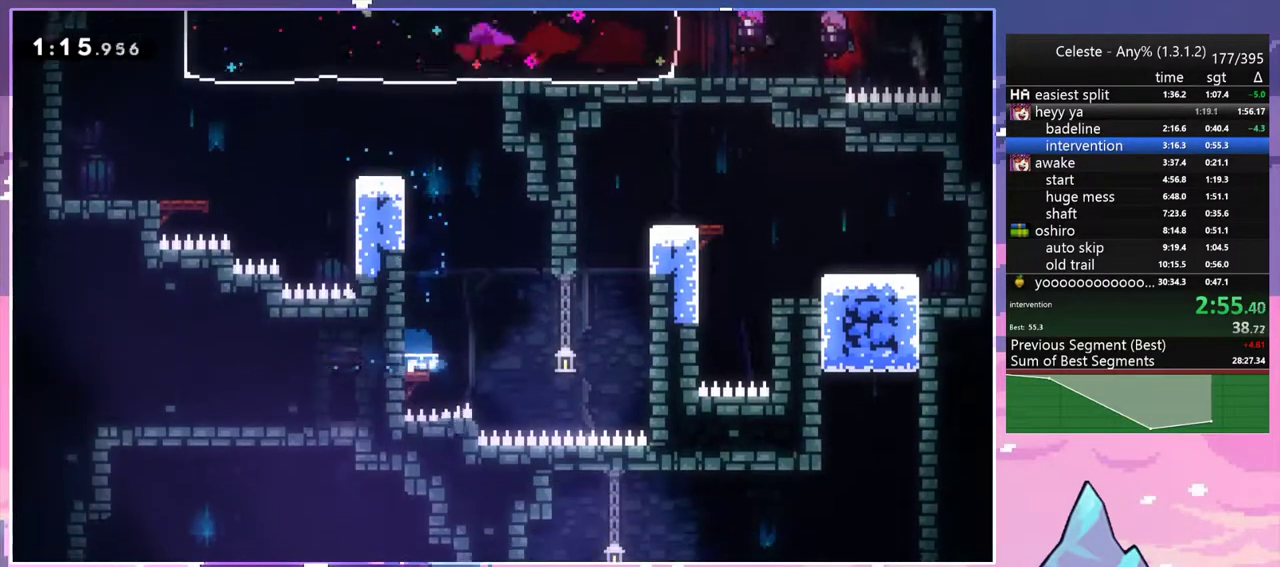
{"keys": [], "events": [[33, "dash", "down"], [183, "dash", "up"], [233, "down", "up"], [233, "jump2", "down"], [317, "jump2", "up"]]}
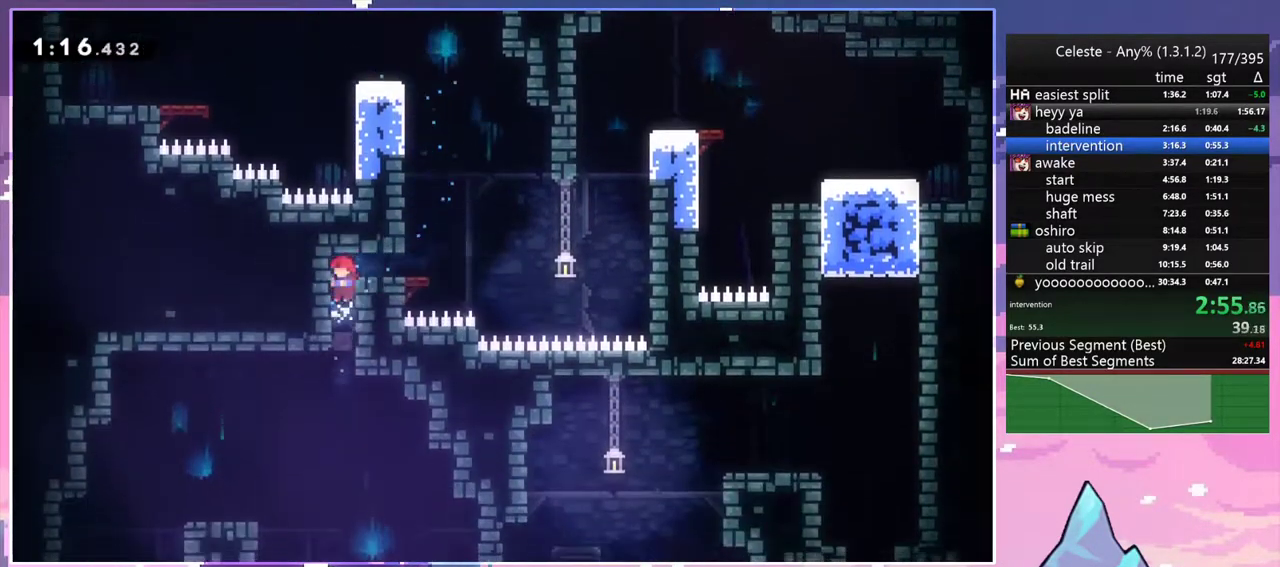
{"keys": ["left"], "events": [[150, "left", "down"], [200, "down", "down"], [250, "dash", "down"], [333, "dash", "up"], [383, "down", "up"]]}
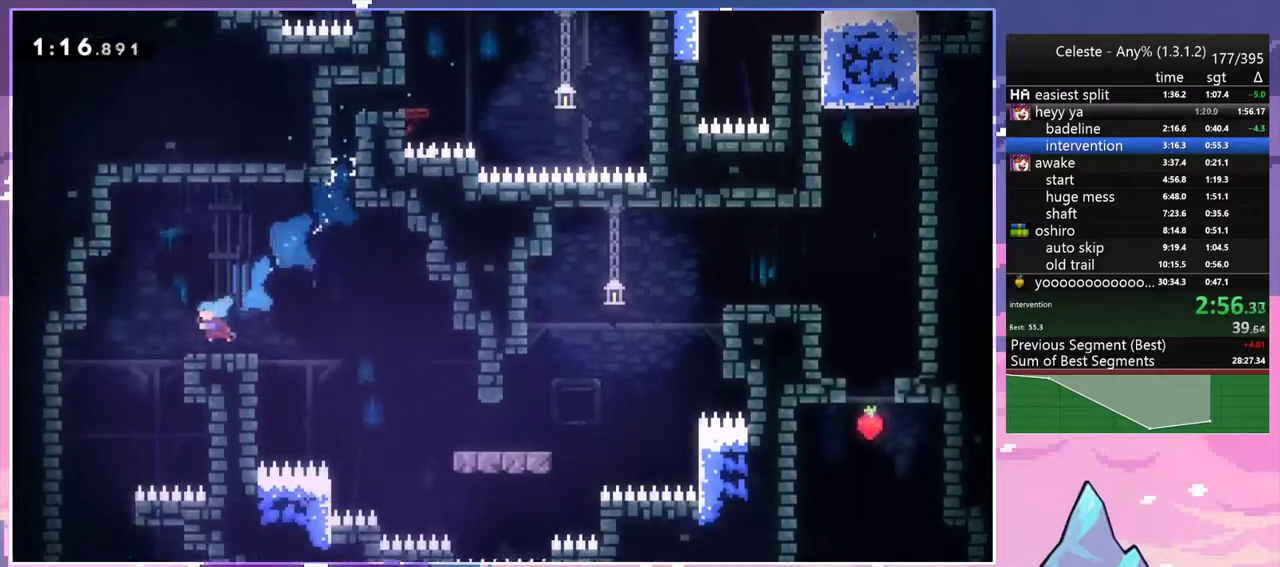
{"keys": ["down", "right"], "events": [[167, "down", "down"], [267, "left", "up"], [400, "right", "down"]]}
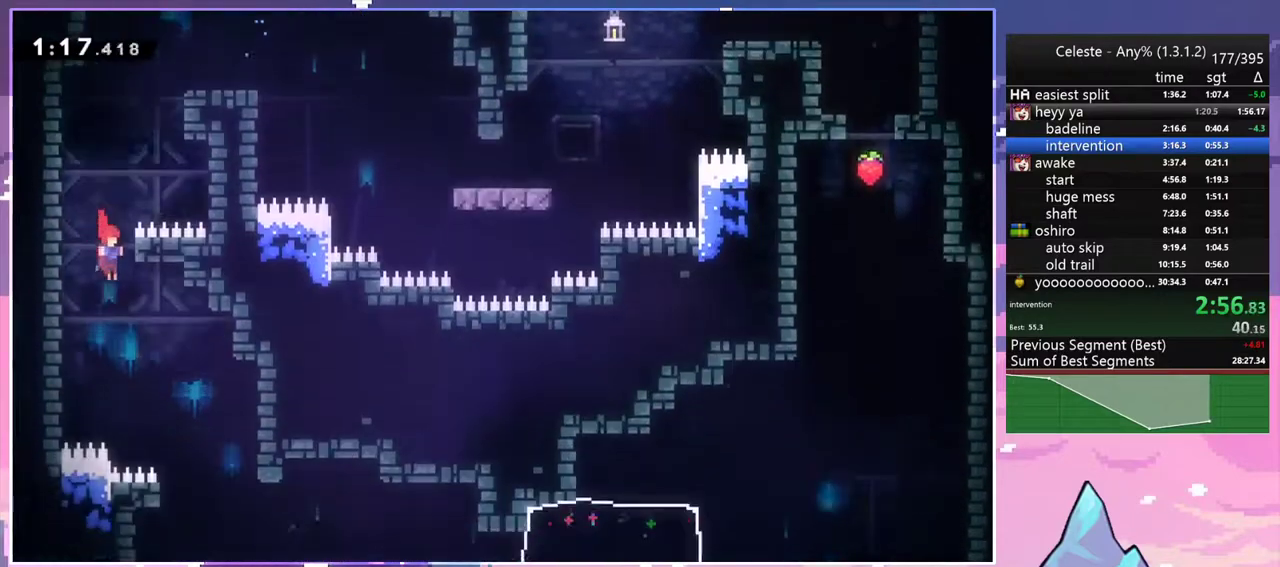
{"keys": ["down", "right"], "events": [[317, "right", "up"], [467, "right", "down"]]}
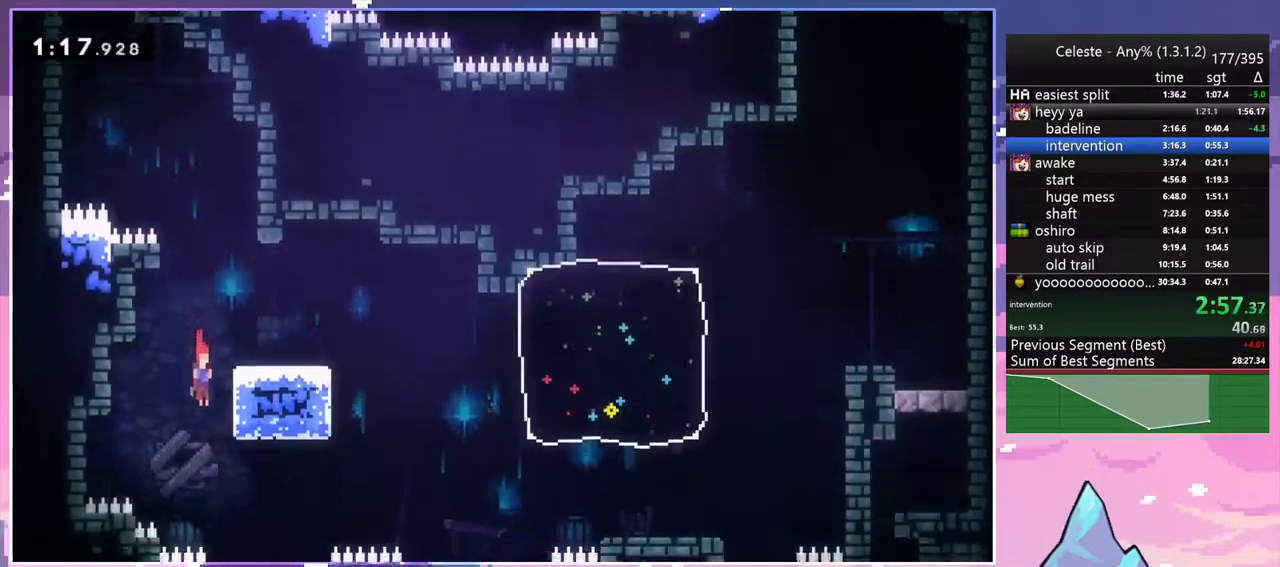
{"keys": ["down", "left"], "events": [[283, "right", "up"], [383, "left", "down"]]}
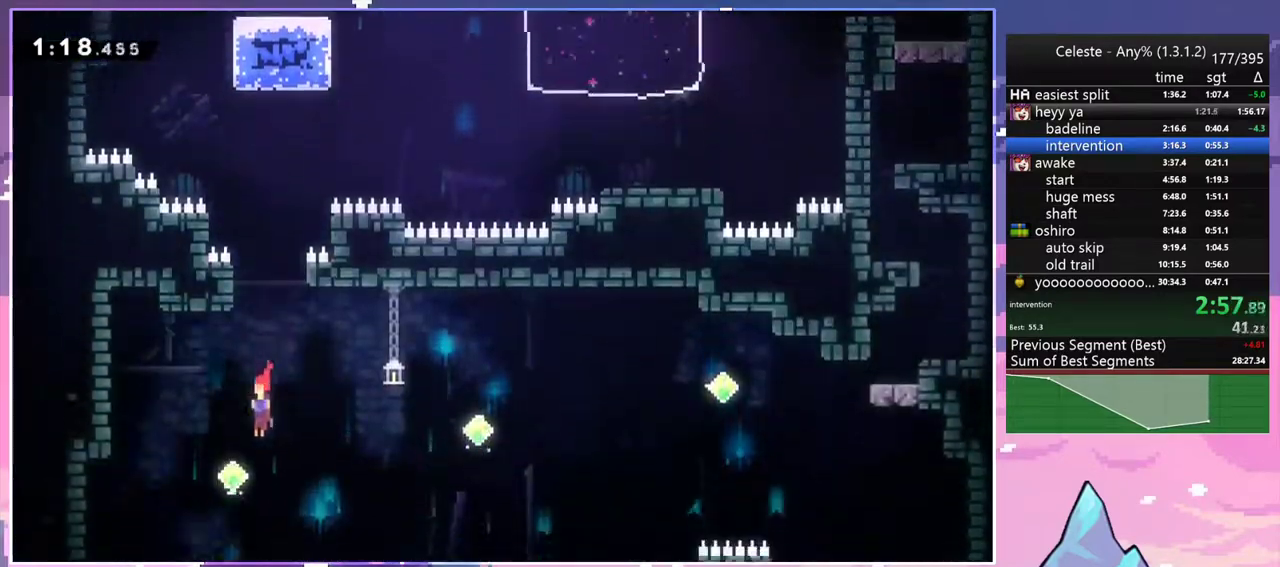
{"keys": ["dash", "down", "right"], "events": [[67, "dash", "down"], [267, "dash", "up"], [350, "left", "up"], [350, "right", "down"], [500, "dash", "down"]]}
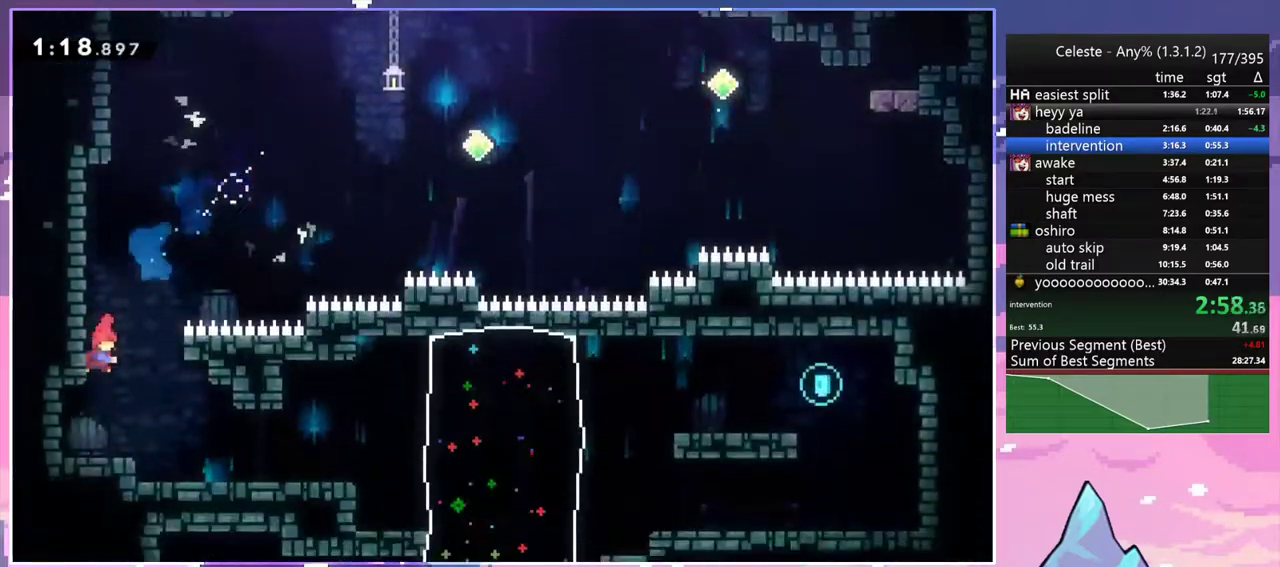
{"keys": ["jump2", "right"], "events": [[133, "dash", "up"], [283, "down", "up"], [317, "jump2", "down"]]}
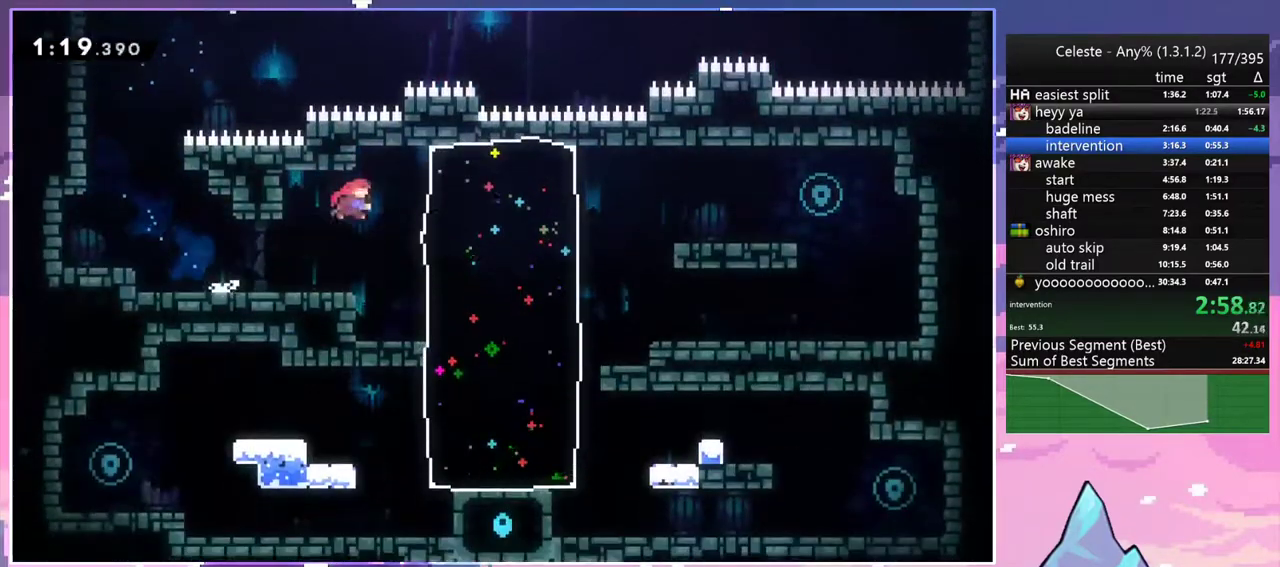
{"keys": ["dash", "down", "jump2", "right"], "events": [[17, "dash", "down"], [50, "jump2", "up"], [150, "dash", "up"], [200, "right", "up"], [333, "down", "down"], [333, "right", "down"], [433, "dash", "down"], [483, "jump2", "down"]]}
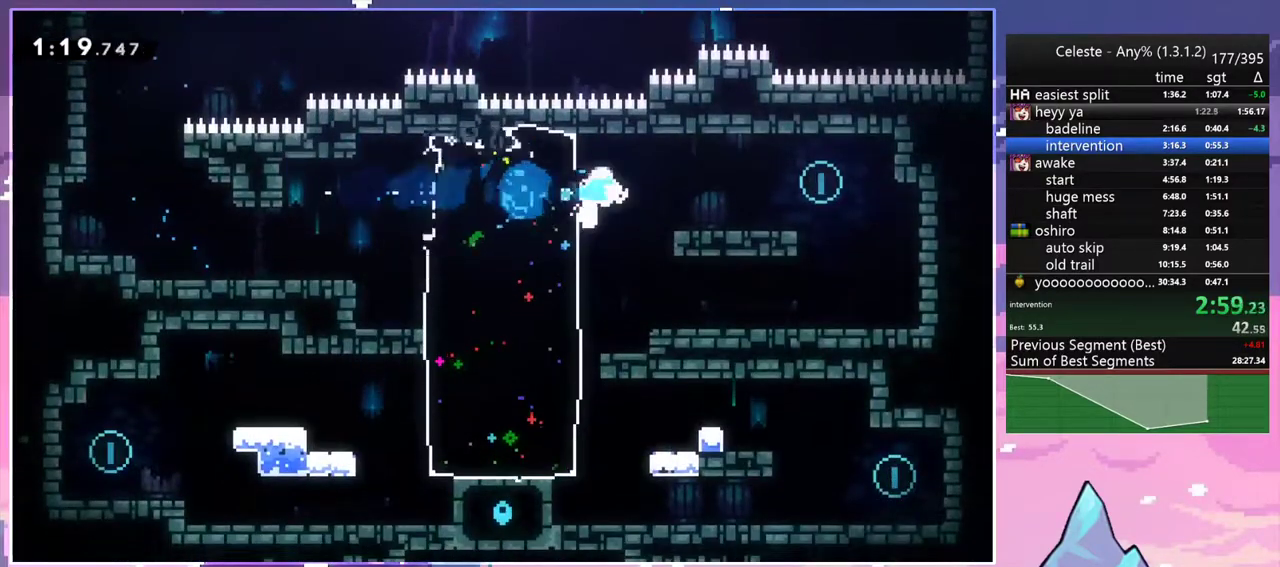
{"keys": ["dash", "down", "jump2", "left"], "events": [[67, "dash", "up"], [67, "jump2", "up"], [267, "left", "down"], [300, "right", "up"], [450, "dash", "down"], [500, "jump2", "down"]]}
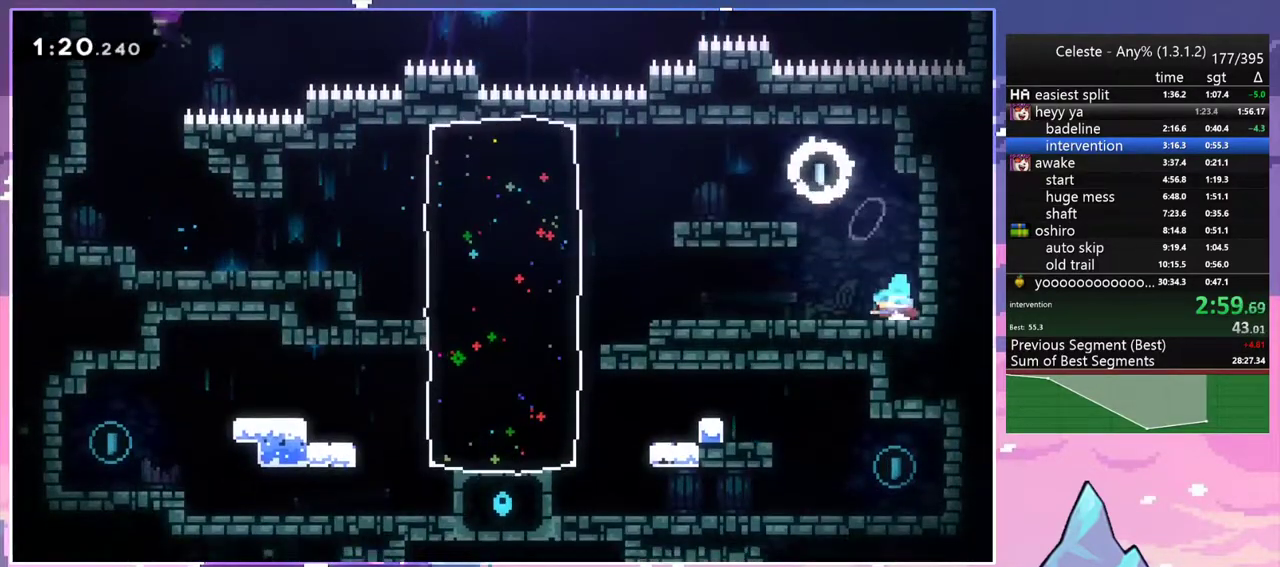
{"keys": ["dash", "down"], "events": [[83, "dash", "up"], [83, "jump2", "up"], [133, "down", "up"], [367, "down", "down"], [417, "dash", "down"], [417, "left", "up"]]}
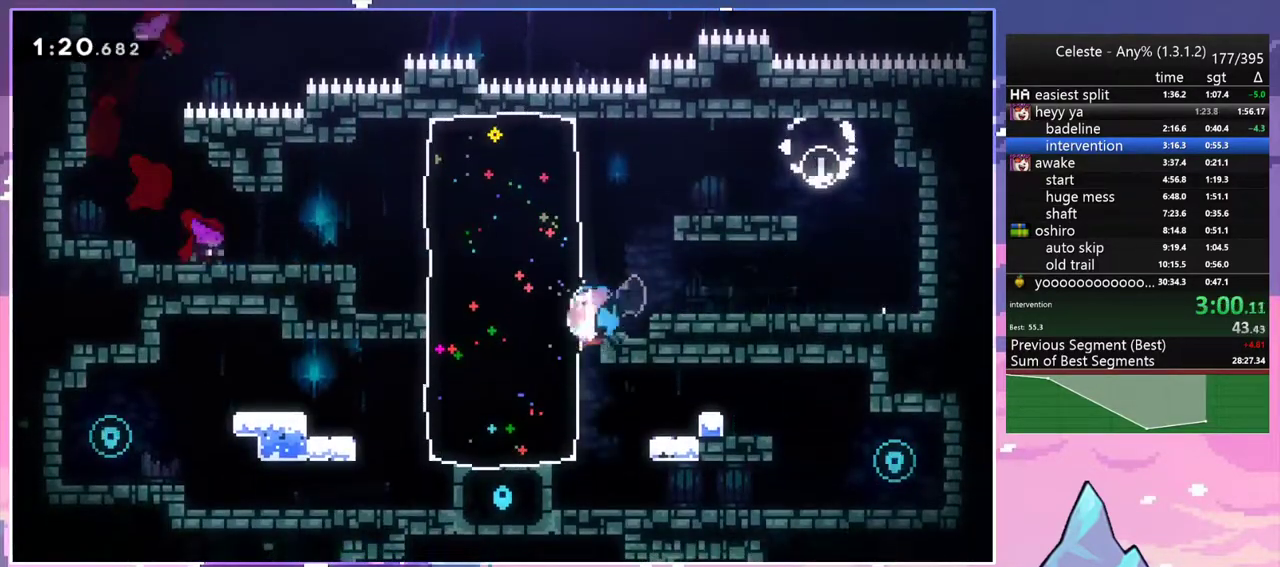
{"keys": ["down", "jump2", "right"], "events": [[50, "dash", "up"], [50, "right", "down"], [283, "dash", "down"], [383, "jump2", "down"], [483, "dash", "up"]]}
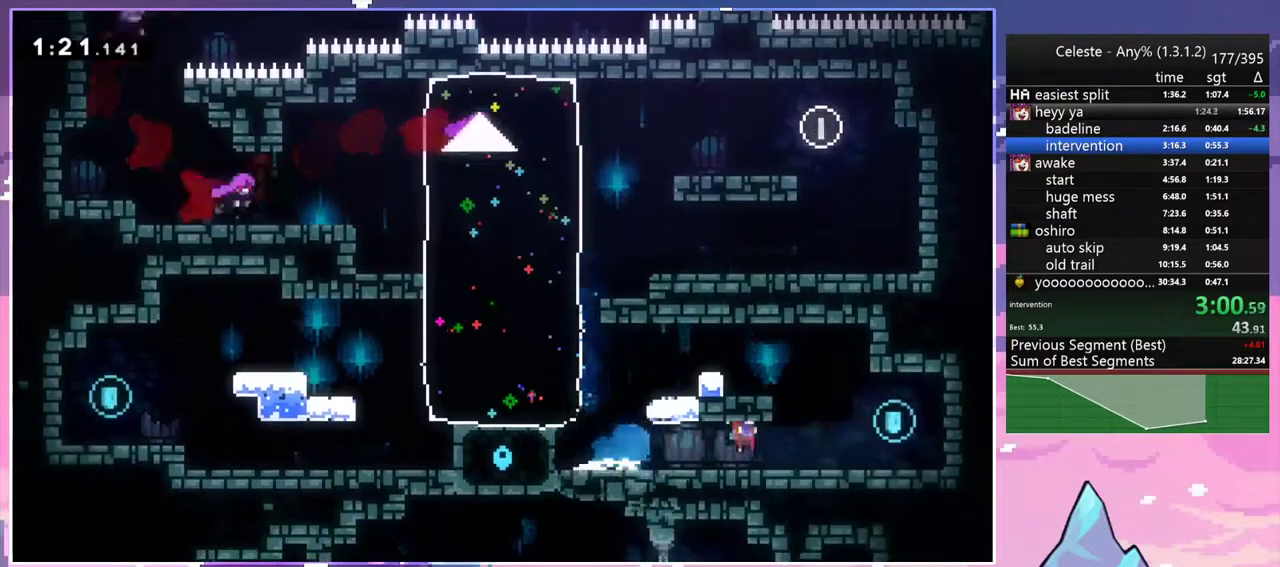
{"keys": ["left"], "events": [[67, "jump2", "up"], [217, "right", "up"], [267, "dash", "down"], [267, "left", "down"], [300, "jump2", "down"], [400, "dash", "up"], [400, "down", "up"], [400, "jump2", "up"]]}